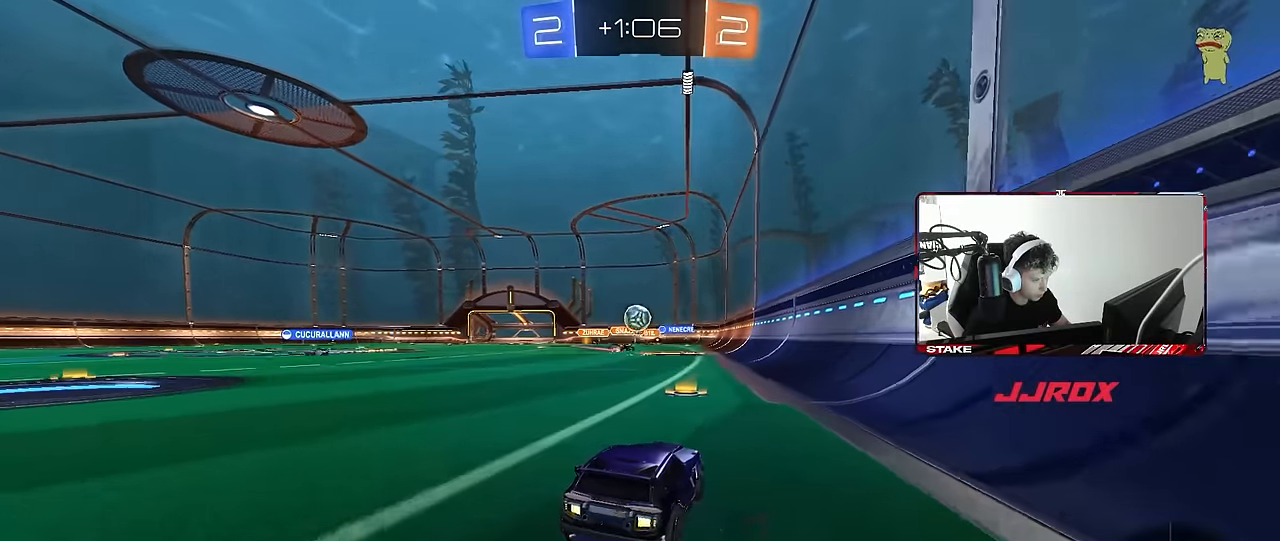
Gameplay with keyboard and mouse; each line is a JSON object with the keys and mouse buttons held at the frame after it. "events" lists presses ("down") and releases ("up") of "1", "2", "3", "4", "5", "a", "alt", "c", "caps_lock", "ctrl", "d", "e", "f", "g", "q", "r", "s", "shift", "space", "t", "tab", "v", "w", "x", "z", "mouse_left", "mouse_wheel" and "mouse_right" between this image and that frame as [ms after this image, input, new state], when the widget could be followed in between. "mouse_left", "mouse_wheel", "mouse_right" = the "left", "wheel", "right" buttons of the "mouse" list. No other keys are recorded. "wheel" means that the mouse wheel is clicked or scrolled. Mouse movement is not recorded.
{"keys": ["a", "shift"], "mouse": [], "events": [[233, "w", "up"], [283, "d", "down"], [333, "a", "down"], [333, "s", "down"], [366, "d", "up"], [416, "s", "up"], [416, "shift", "down"]]}
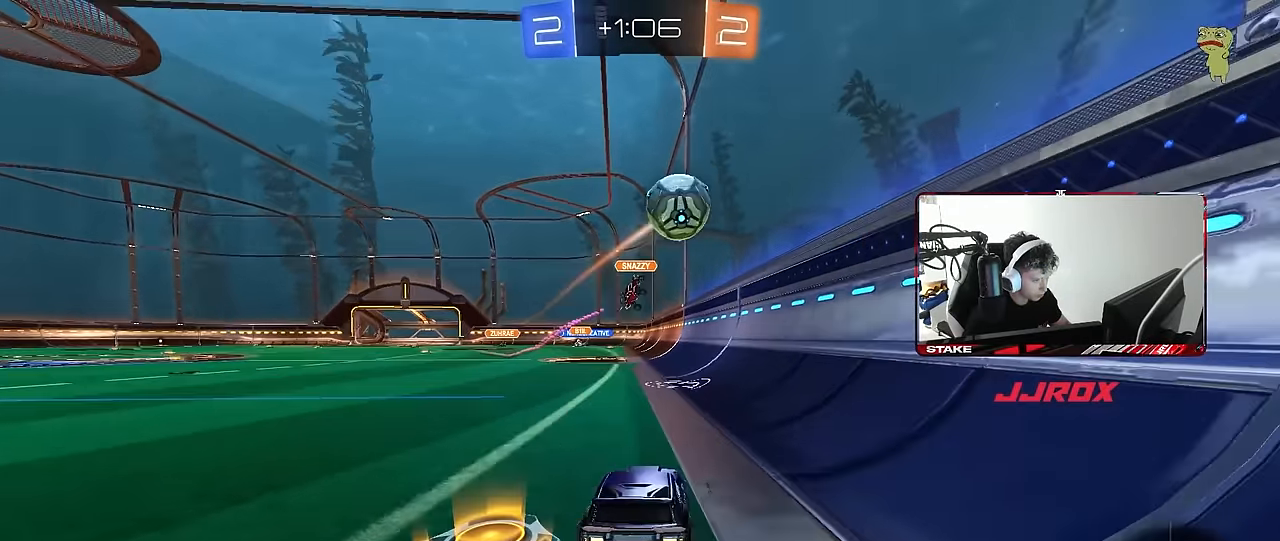
{"keys": ["a", "space", "w"], "mouse": [], "events": [[66, "shift", "up"], [66, "w", "down"], [383, "space", "down"]]}
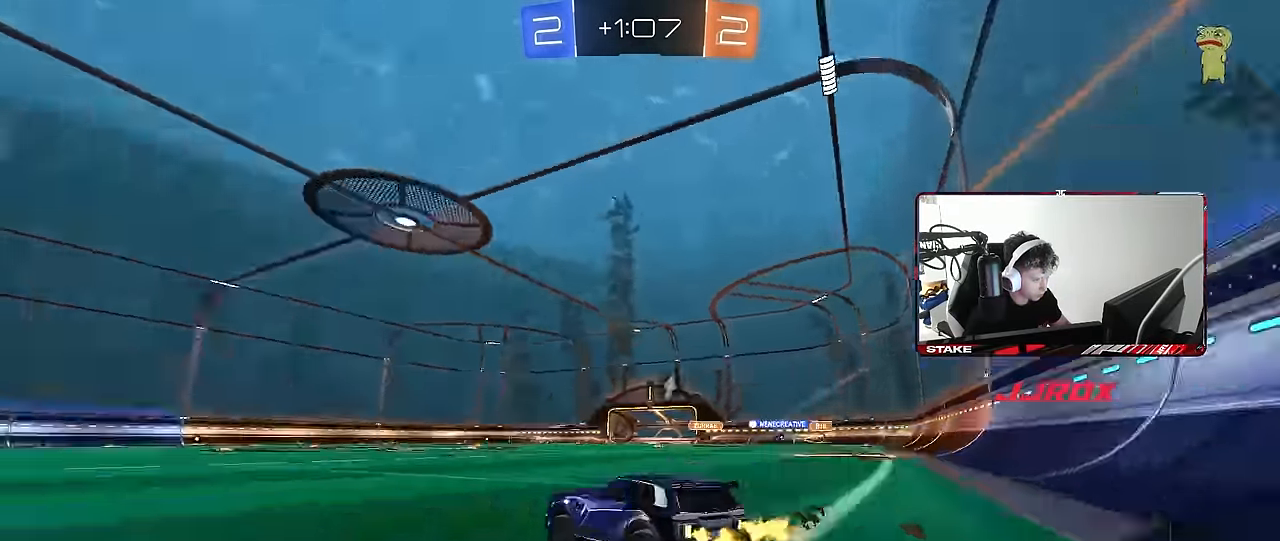
{"keys": ["d", "w"], "mouse": [], "events": [[83, "space", "up"], [400, "a", "up"], [450, "d", "down"]]}
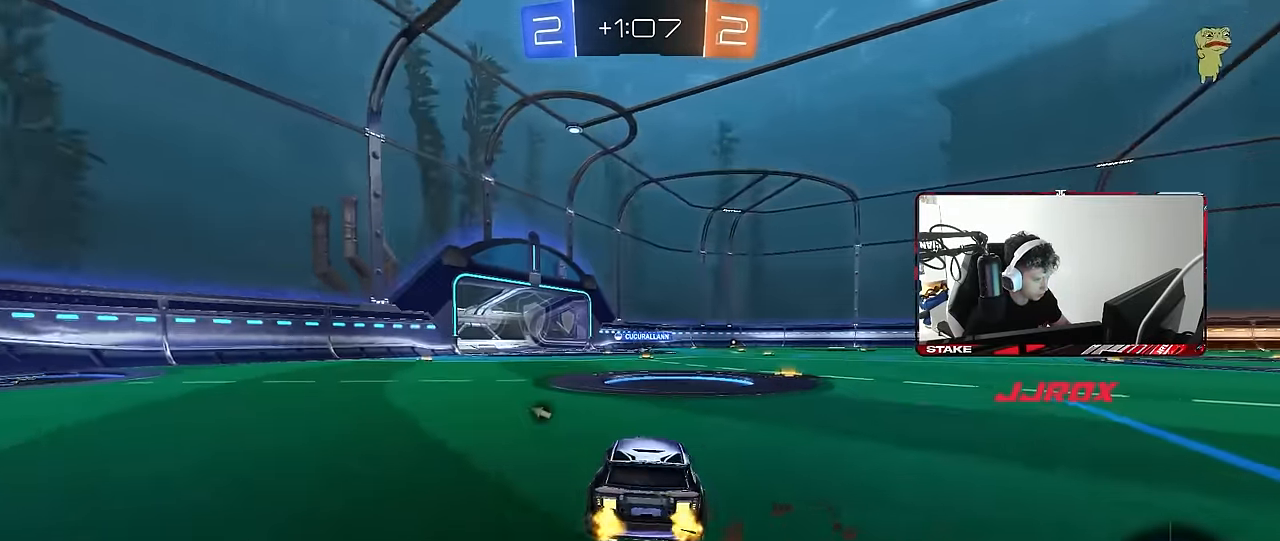
{"keys": ["a", "s", "shift"], "mouse": [], "events": [[83, "mouse_left", "down"], [83, "mouse_right", "down"], [133, "a", "down"], [133, "d", "up"], [133, "shift", "down"], [183, "mouse_right", "up"], [233, "mouse_left", "up"], [233, "mouse_right", "down"], [283, "s", "down"], [283, "space", "down"], [283, "w", "up"], [366, "mouse_right", "up"], [466, "space", "up"]]}
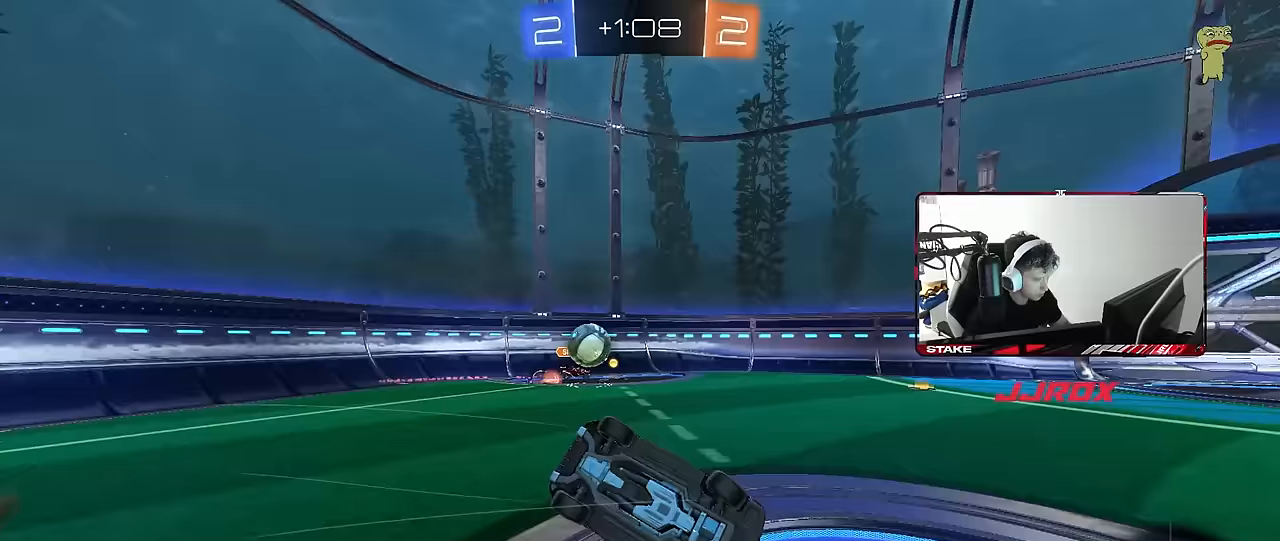
{"keys": ["a", "shift"], "mouse": [], "events": [[200, "s", "up"], [300, "s", "down"], [483, "s", "up"]]}
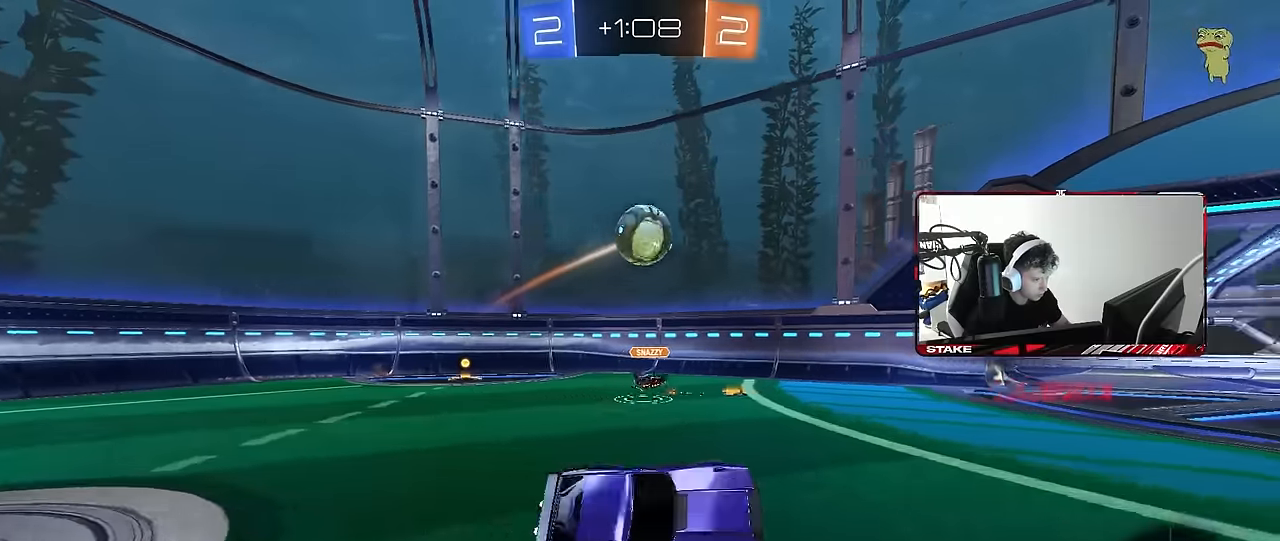
{"keys": [], "mouse": ["right"], "events": [[33, "shift", "up"], [133, "a", "up"], [267, "w", "down"], [450, "w", "up"], [500, "mouse_right", "down"]]}
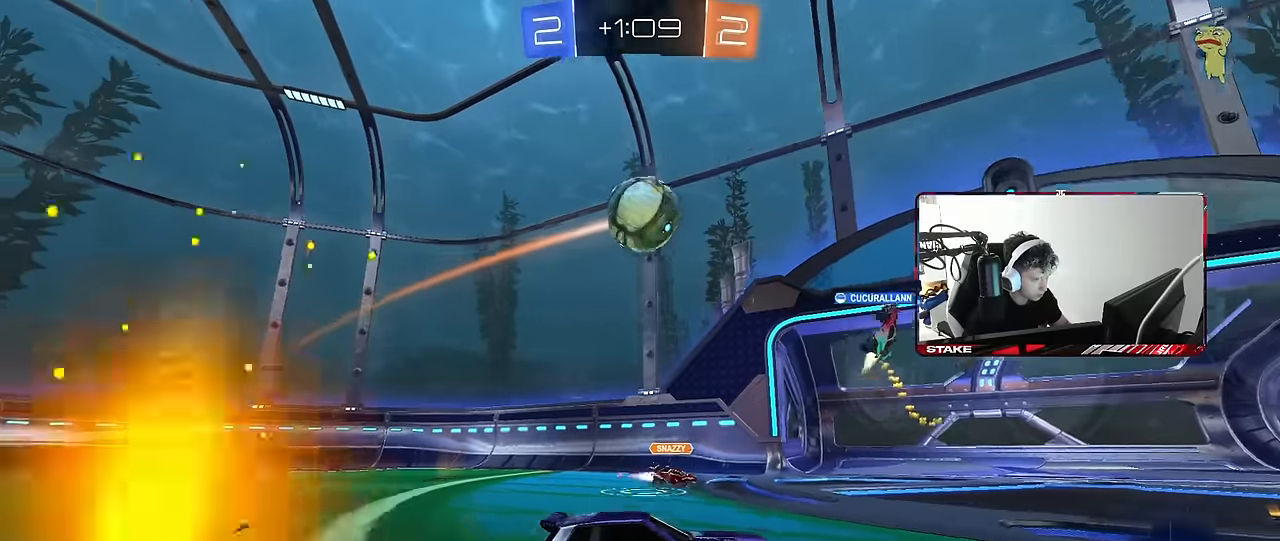
{"keys": ["a", "shift"], "mouse": [], "events": [[50, "a", "down"], [50, "s", "down"], [233, "a", "up"], [233, "mouse_right", "up"], [233, "s", "up"], [283, "mouse_right", "down"], [367, "s", "down"], [417, "a", "down"], [417, "s", "up"], [467, "mouse_right", "up"], [467, "shift", "down"]]}
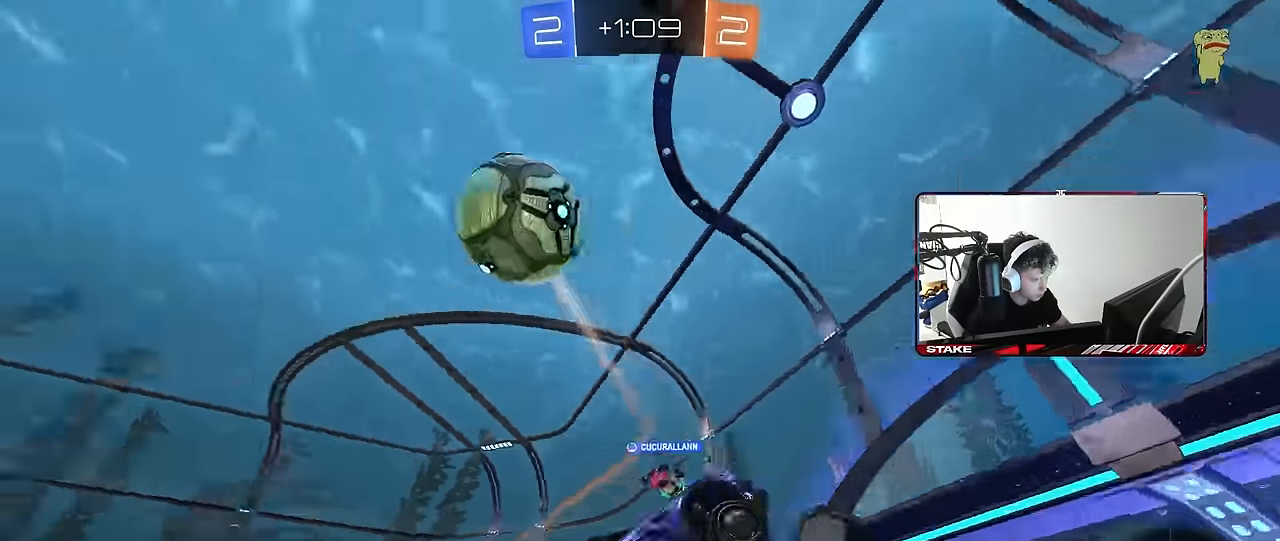
{"keys": ["a", "w"], "mouse": [], "events": [[17, "a", "up"], [17, "shift", "up"], [100, "d", "down"], [100, "s", "down"], [250, "d", "up"], [250, "s", "up"], [350, "a", "down"], [433, "w", "down"]]}
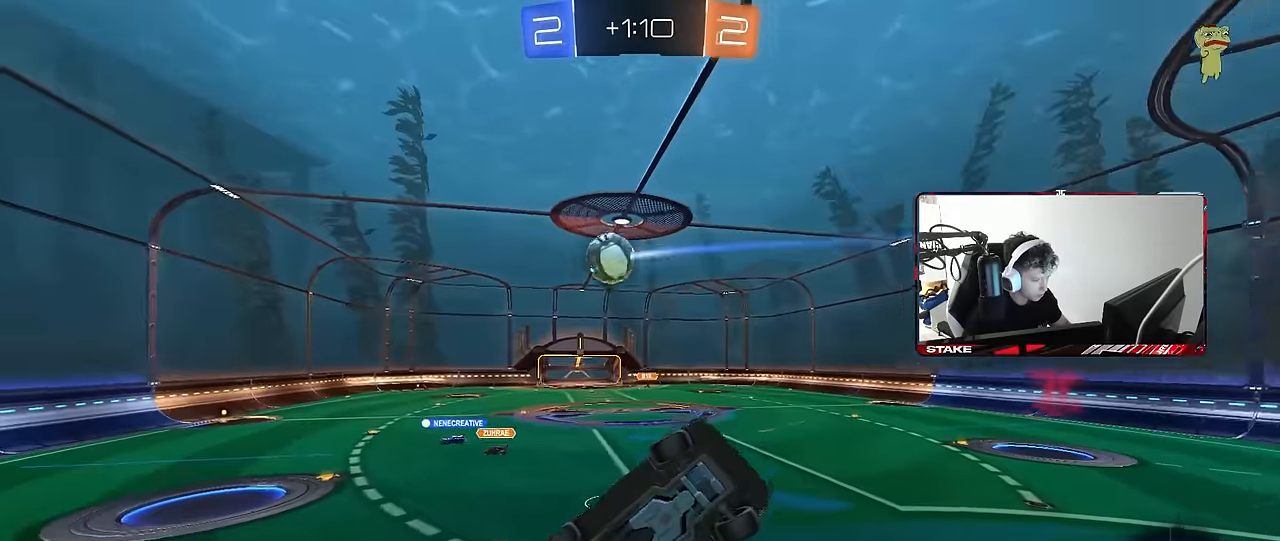
{"keys": [], "mouse": [], "events": [[117, "w", "up"], [317, "s", "down"], [367, "s", "up"], [500, "a", "up"]]}
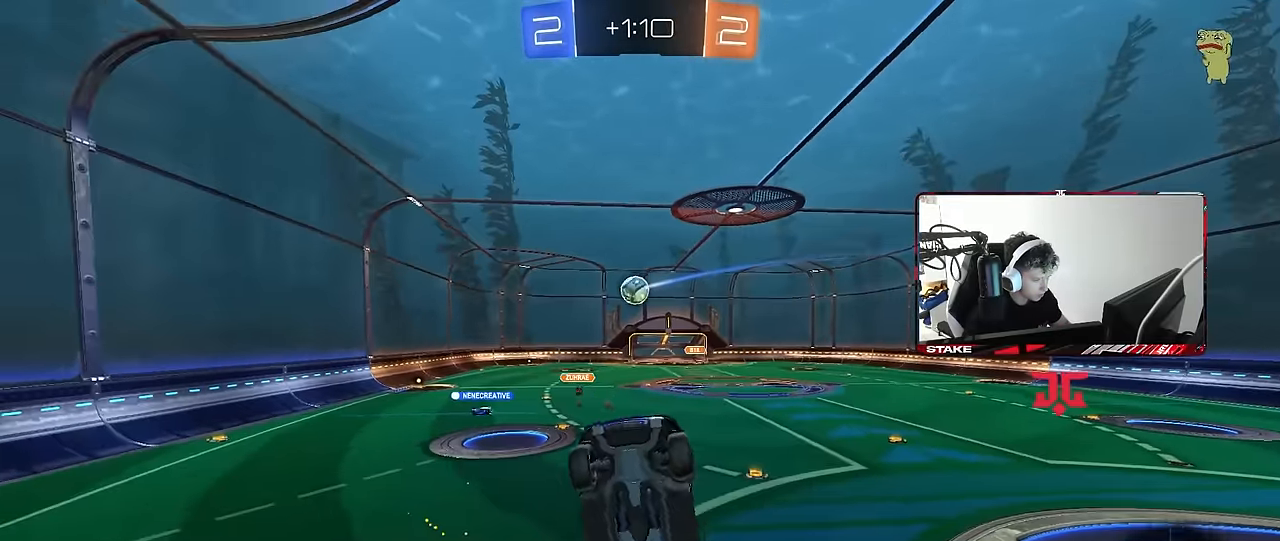
{"keys": ["d", "w"], "mouse": [], "events": [[83, "d", "down"], [233, "w", "down"]]}
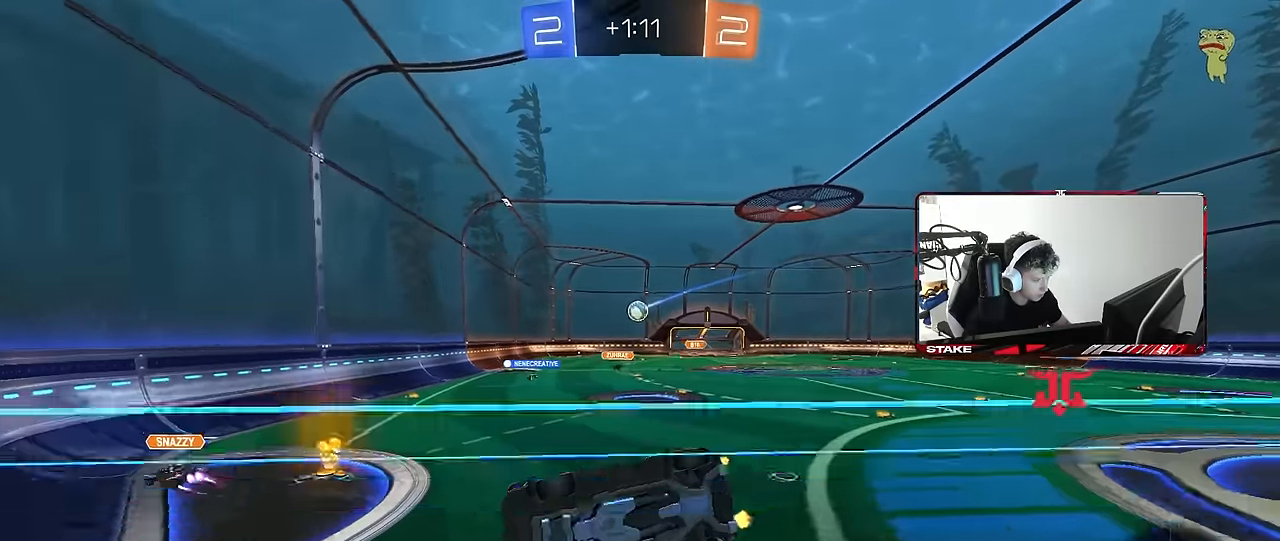
{"keys": ["d", "w"], "mouse": [], "events": [[67, "shift", "down"], [150, "shift", "up"], [300, "shift", "down"], [383, "shift", "up"]]}
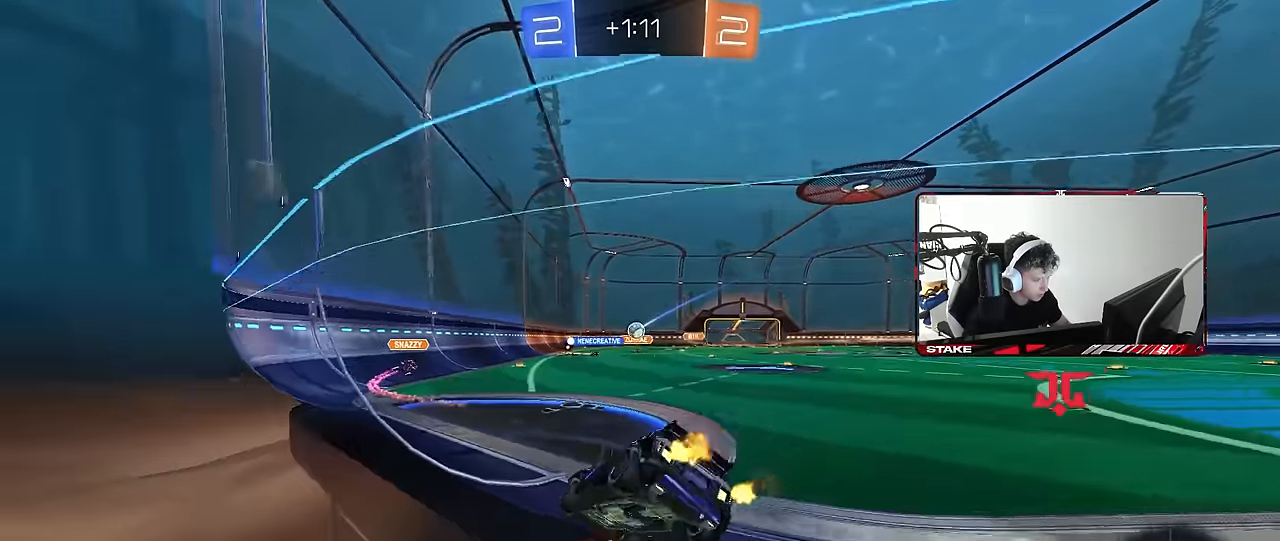
{"keys": ["w"], "mouse": [], "events": [[367, "d", "up"]]}
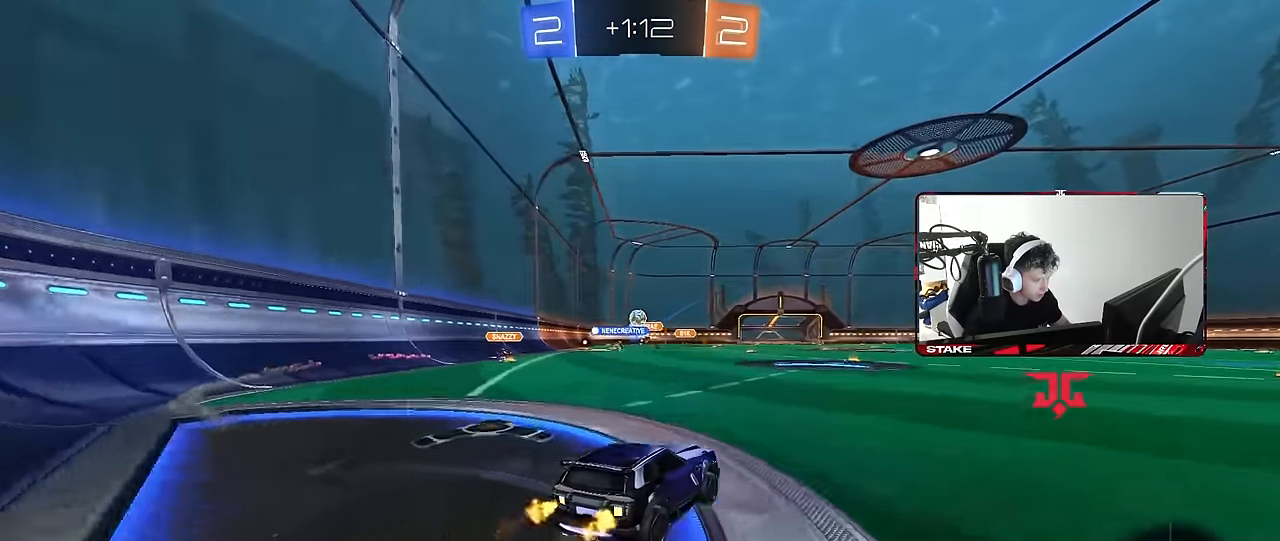
{"keys": ["d", "w"], "mouse": [], "events": [[367, "d", "down"]]}
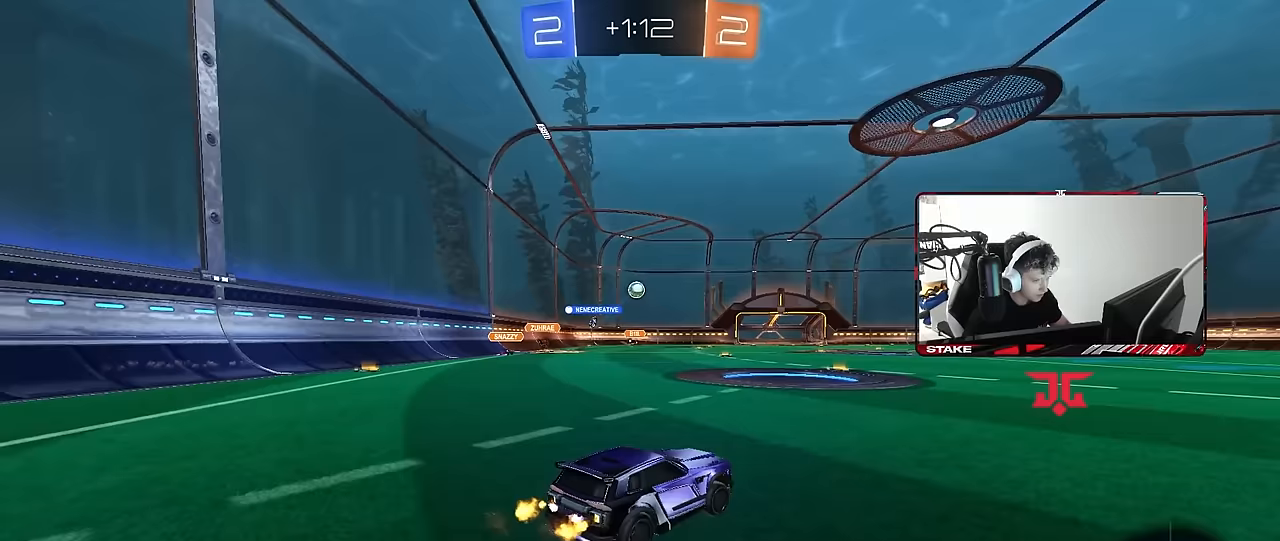
{"keys": ["w"], "mouse": [], "events": [[17, "d", "up"], [250, "a", "down"], [350, "a", "up"]]}
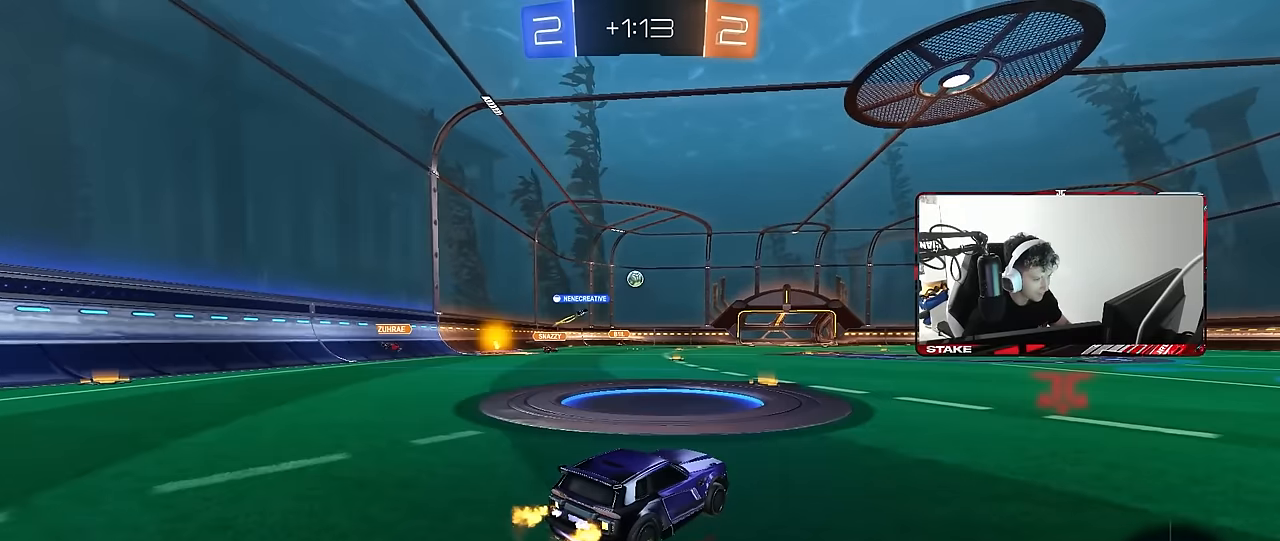
{"keys": ["a", "s", "shift"], "mouse": ["right"], "events": [[83, "a", "down"], [317, "a", "up"], [317, "mouse_right", "down"], [350, "a", "down"], [350, "shift", "down"], [400, "mouse_right", "up"], [450, "mouse_right", "down"], [500, "s", "down"], [500, "w", "up"]]}
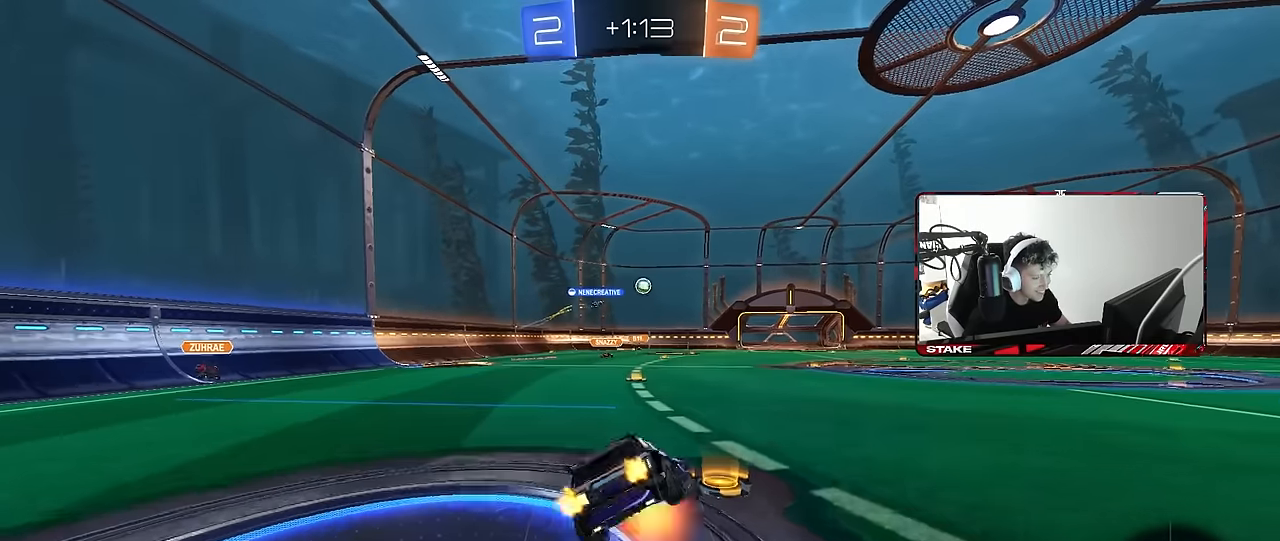
{"keys": ["a", "s", "shift"], "mouse": [], "events": [[133, "mouse_right", "up"], [333, "s", "up"], [417, "s", "down"]]}
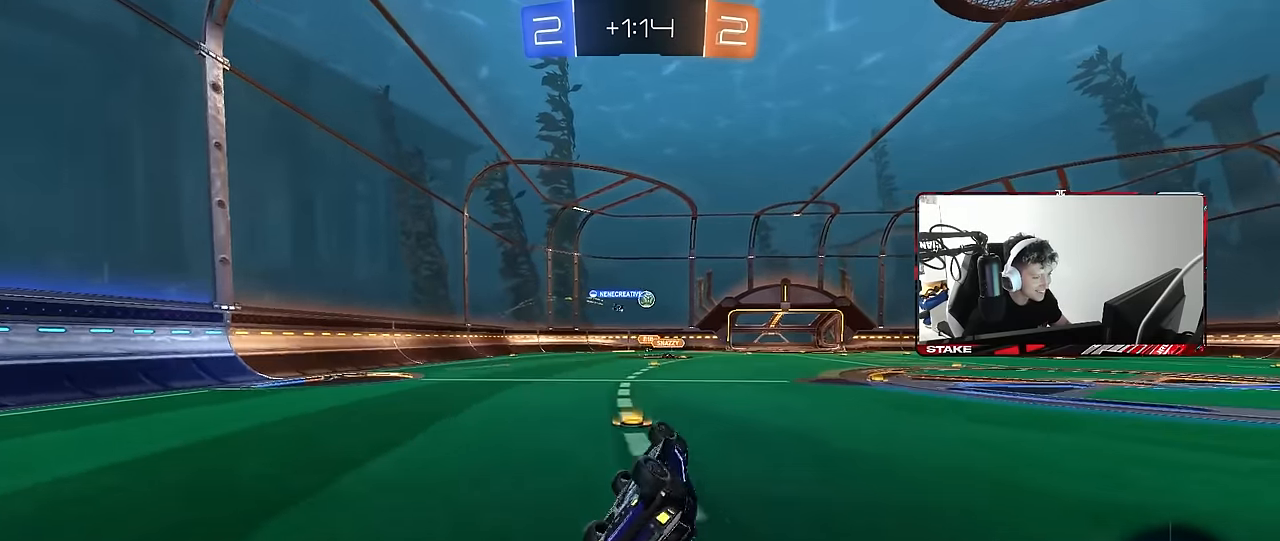
{"keys": ["w"], "mouse": ["left"], "events": [[17, "mouse_left", "down"], [250, "shift", "up"], [300, "a", "up"], [300, "s", "up"], [350, "mouse_left", "up"], [433, "w", "down"], [483, "mouse_left", "down"]]}
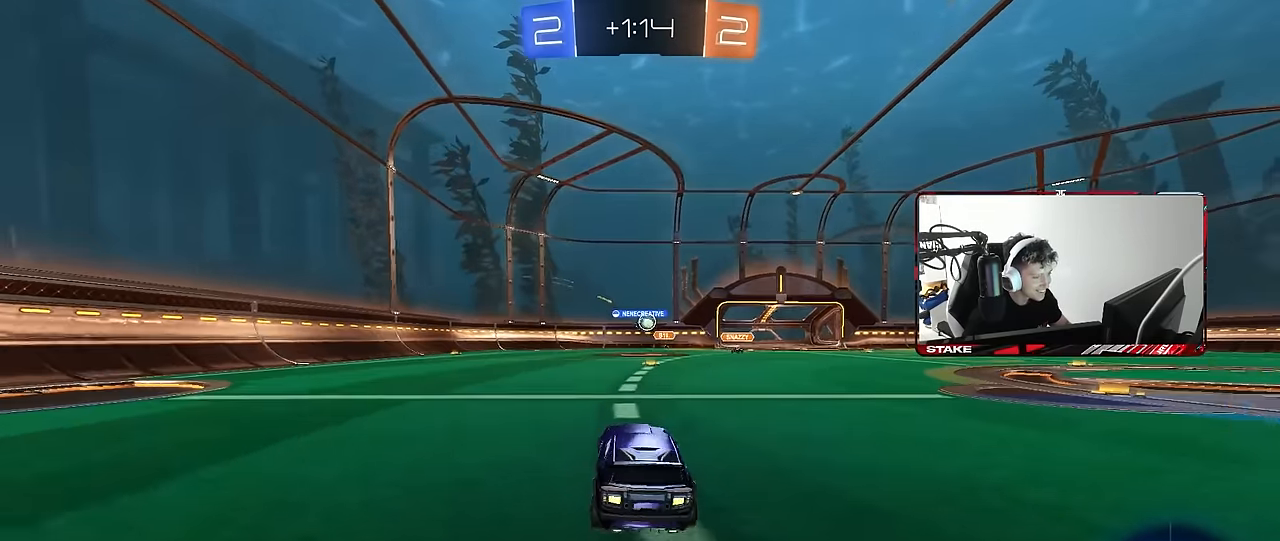
{"keys": ["w"], "mouse": [], "events": [[167, "mouse_left", "up"], [350, "d", "down"], [500, "d", "up"]]}
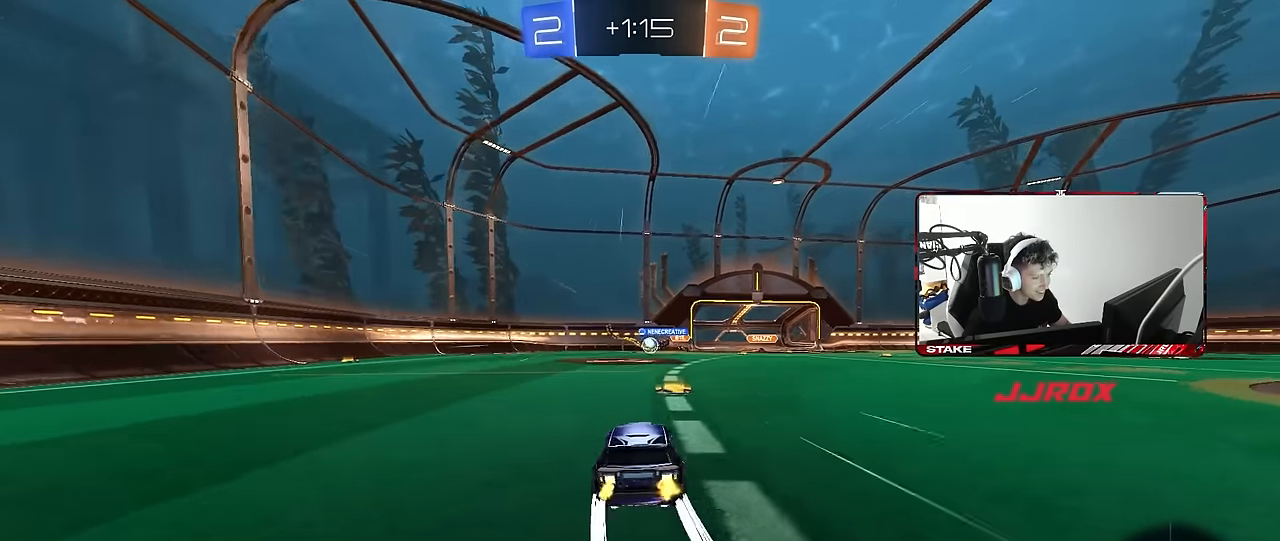
{"keys": ["w"], "mouse": [], "events": []}
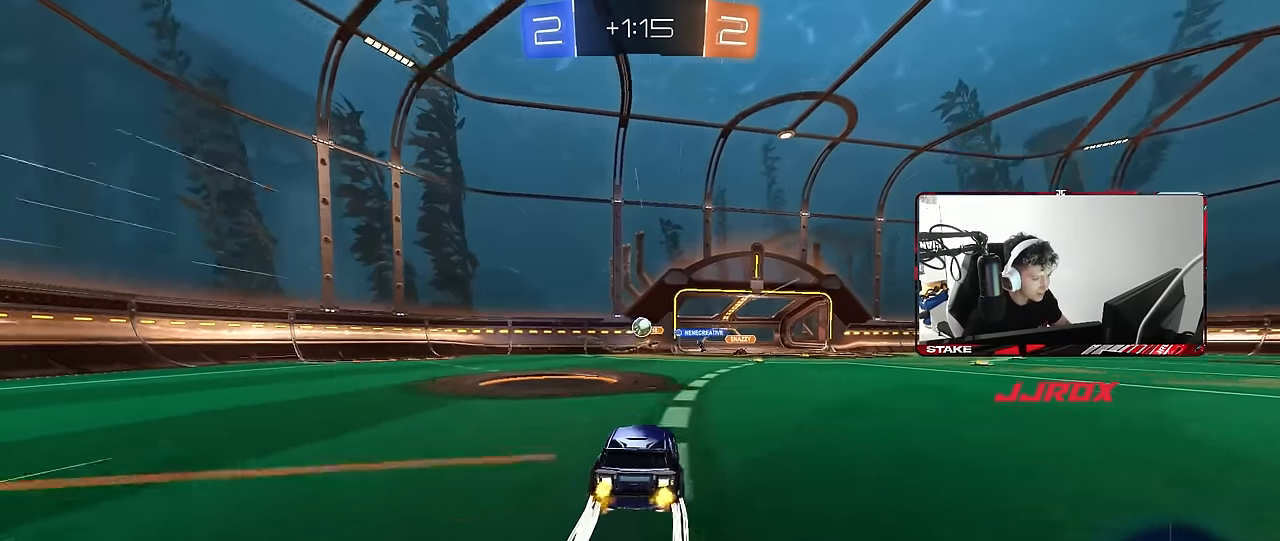
{"keys": ["a", "s"], "mouse": [], "events": [[150, "d", "down"], [200, "a", "down"], [200, "d", "up"], [200, "w", "up"], [300, "s", "down"]]}
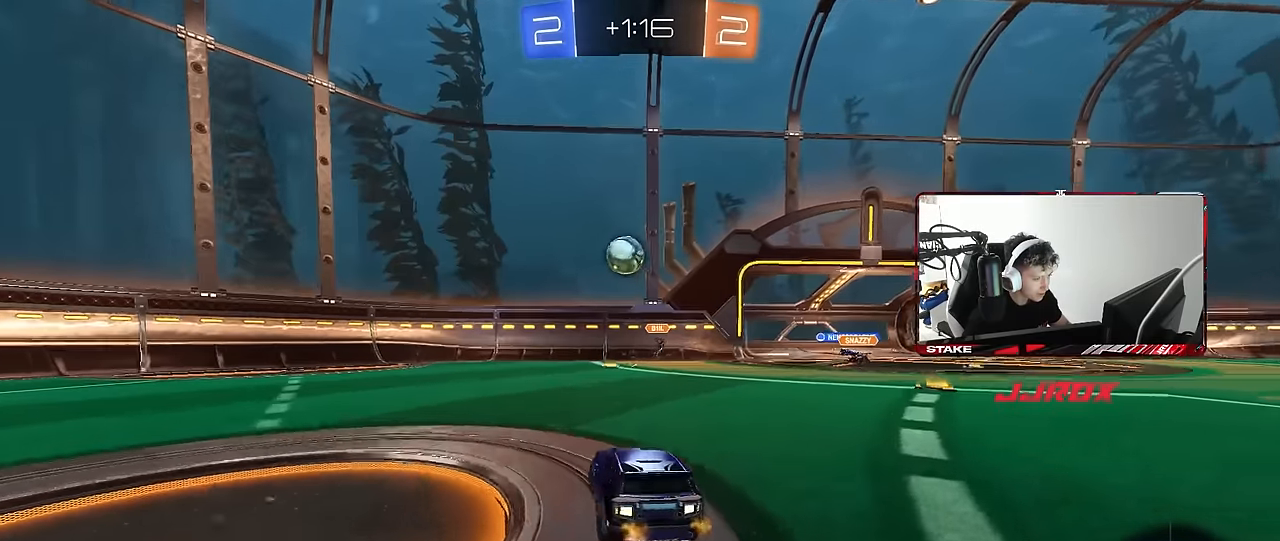
{"keys": ["d", "s"], "mouse": ["right"], "events": [[33, "shift", "down"], [83, "s", "up"], [167, "shift", "up"], [367, "a", "up"], [367, "mouse_right", "down"], [400, "d", "down"], [450, "s", "down"]]}
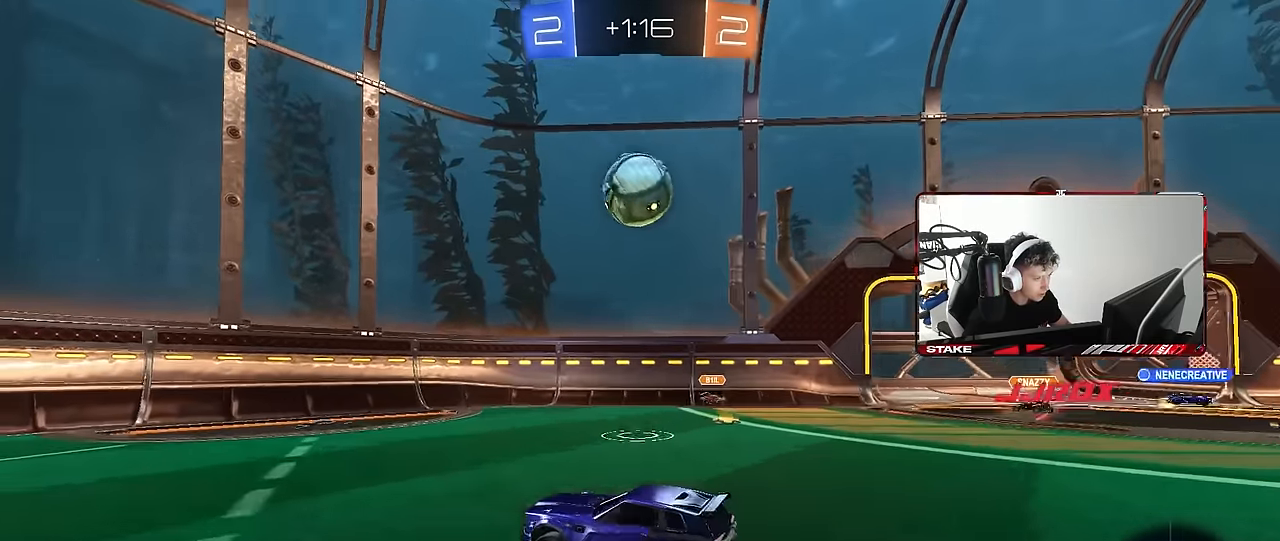
{"keys": ["d"], "mouse": ["left"], "events": [[50, "d", "up"], [100, "mouse_right", "up"], [100, "s", "up"], [133, "mouse_left", "down"], [133, "mouse_right", "down"], [183, "s", "down"], [233, "d", "down"], [233, "mouse_left", "up"], [283, "mouse_left", "down"], [367, "s", "up"], [417, "mouse_right", "up"]]}
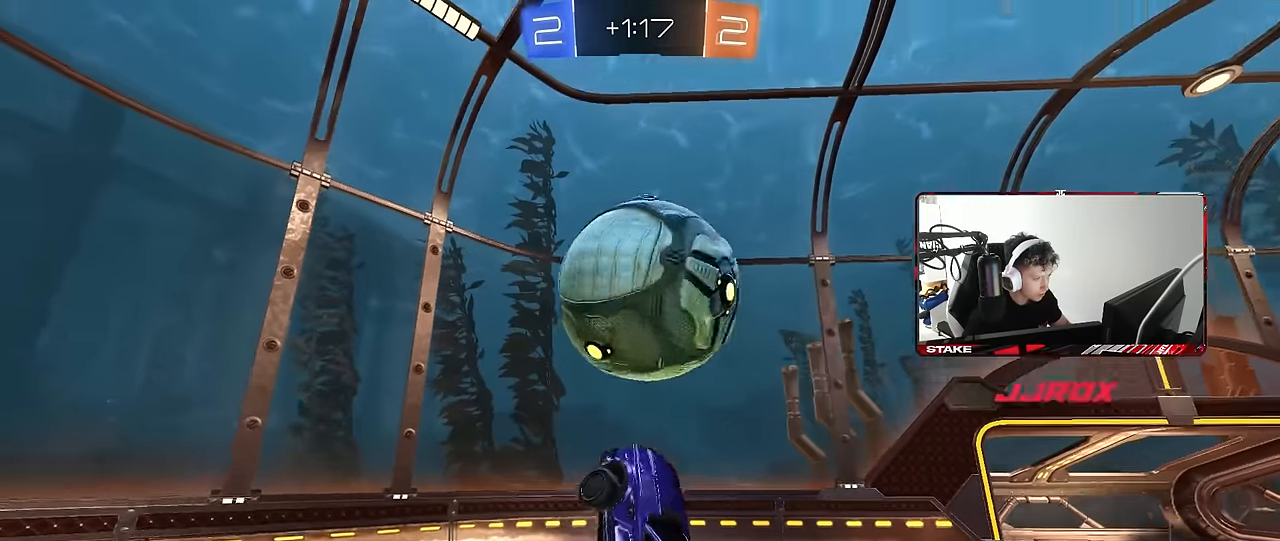
{"keys": ["a", "s"], "mouse": [], "events": [[17, "a", "down"], [67, "d", "up"], [117, "shift", "down"], [117, "w", "down"], [200, "w", "up"], [250, "mouse_left", "up"], [300, "s", "down"], [383, "shift", "up"]]}
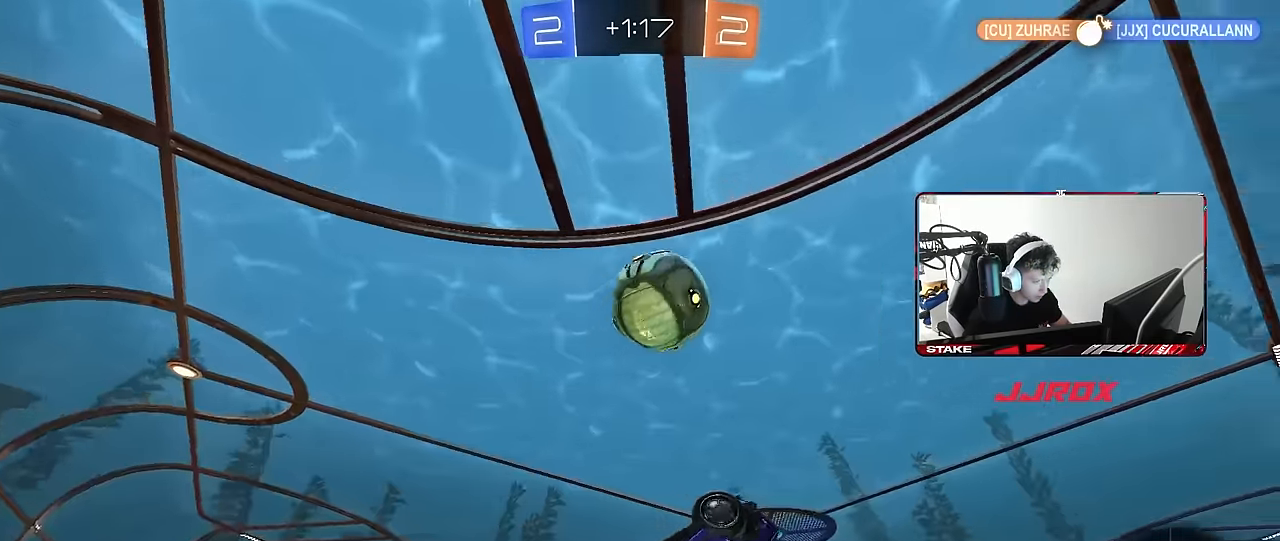
{"keys": ["d"], "mouse": [], "events": [[117, "a", "up"], [117, "d", "down"], [217, "mouse_left", "down"], [217, "shift", "down"], [317, "s", "up"], [450, "mouse_left", "up"], [500, "shift", "up"]]}
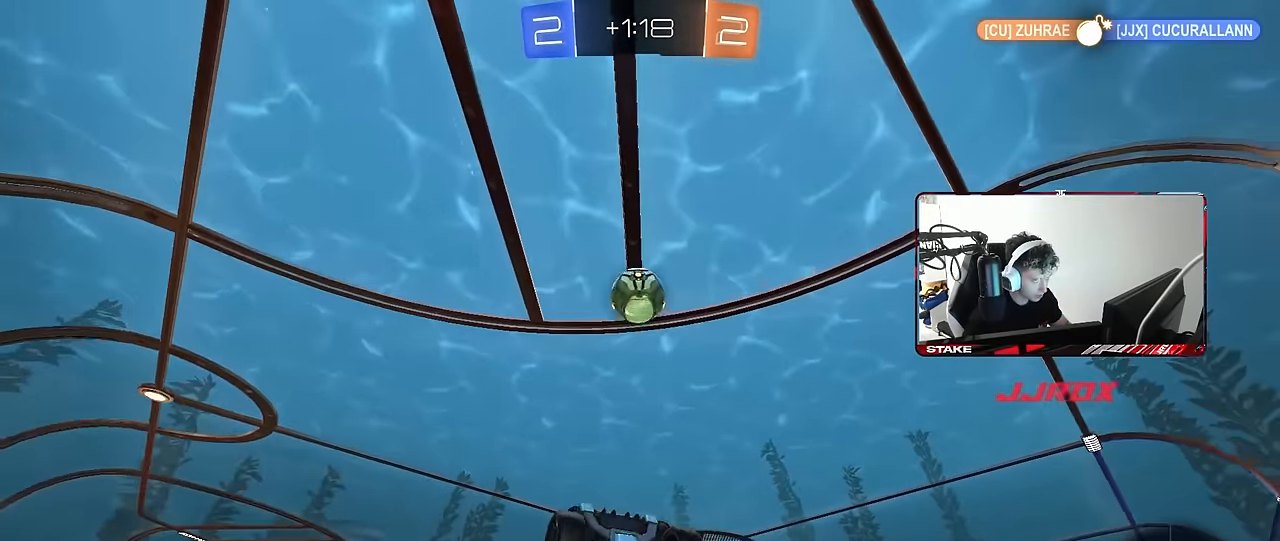
{"keys": ["a", "w"], "mouse": [], "events": [[50, "d", "up"], [417, "w", "down"], [467, "a", "down"]]}
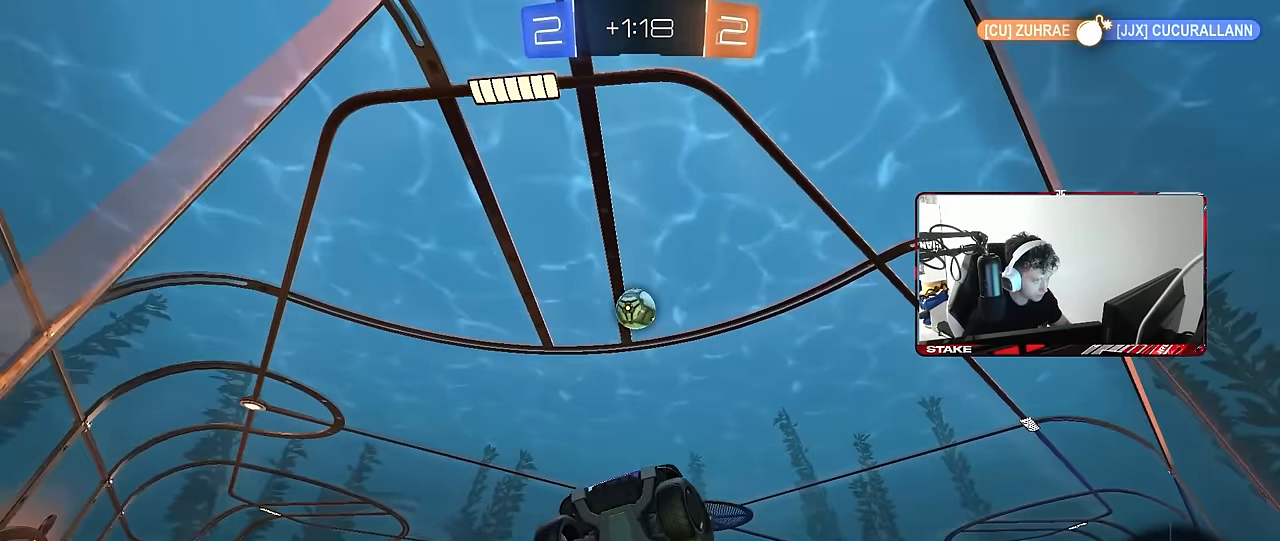
{"keys": ["w"], "mouse": [], "events": [[17, "a", "up"]]}
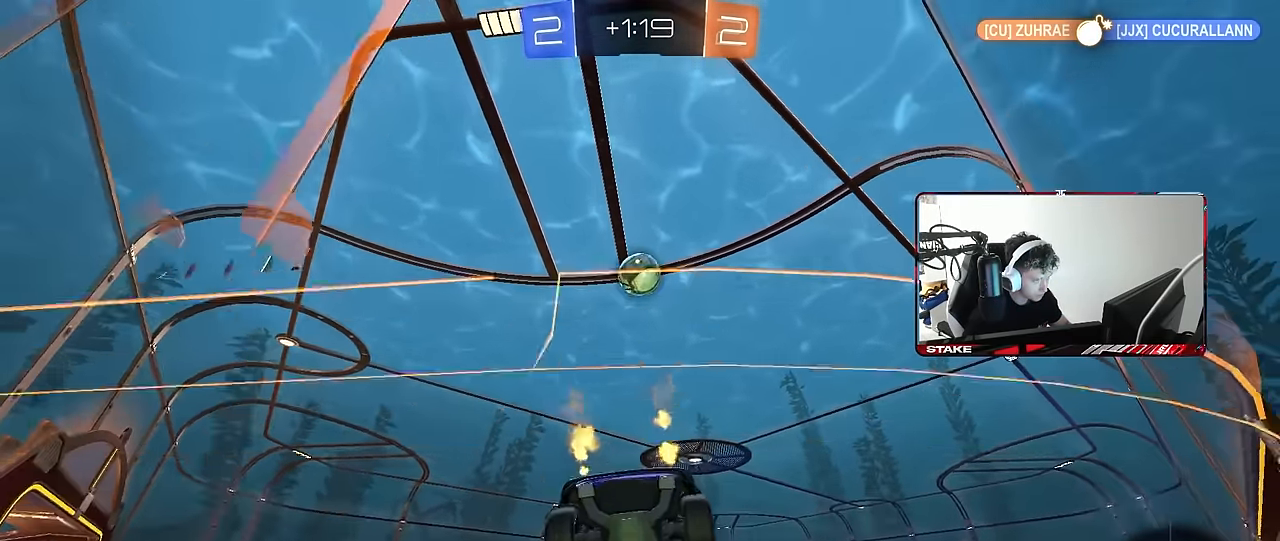
{"keys": [], "mouse": [], "events": [[117, "mouse_left", "down"], [267, "mouse_right", "down"], [267, "w", "up"], [317, "mouse_left", "up"], [350, "a", "down"], [350, "s", "down"], [400, "mouse_left", "down"], [450, "mouse_left", "up"], [500, "a", "up"], [500, "mouse_right", "up"], [500, "s", "up"]]}
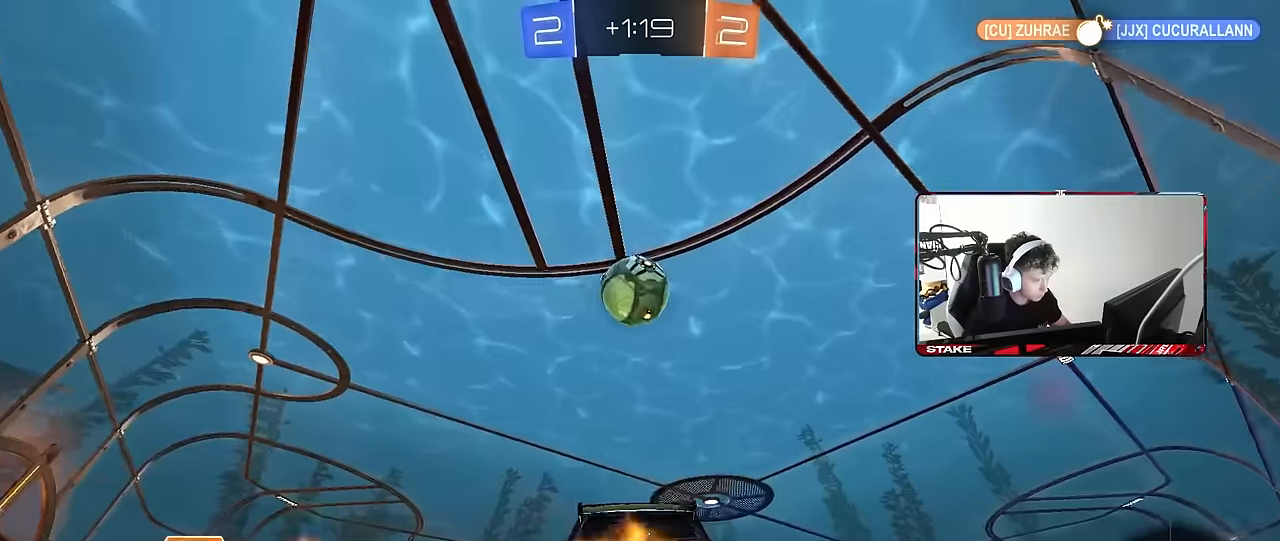
{"keys": ["a", "s"], "mouse": [], "events": [[50, "mouse_left", "down"], [50, "mouse_right", "down"], [133, "d", "down"], [183, "s", "down"], [283, "mouse_left", "up"], [283, "mouse_right", "up"], [333, "d", "up"], [466, "a", "down"]]}
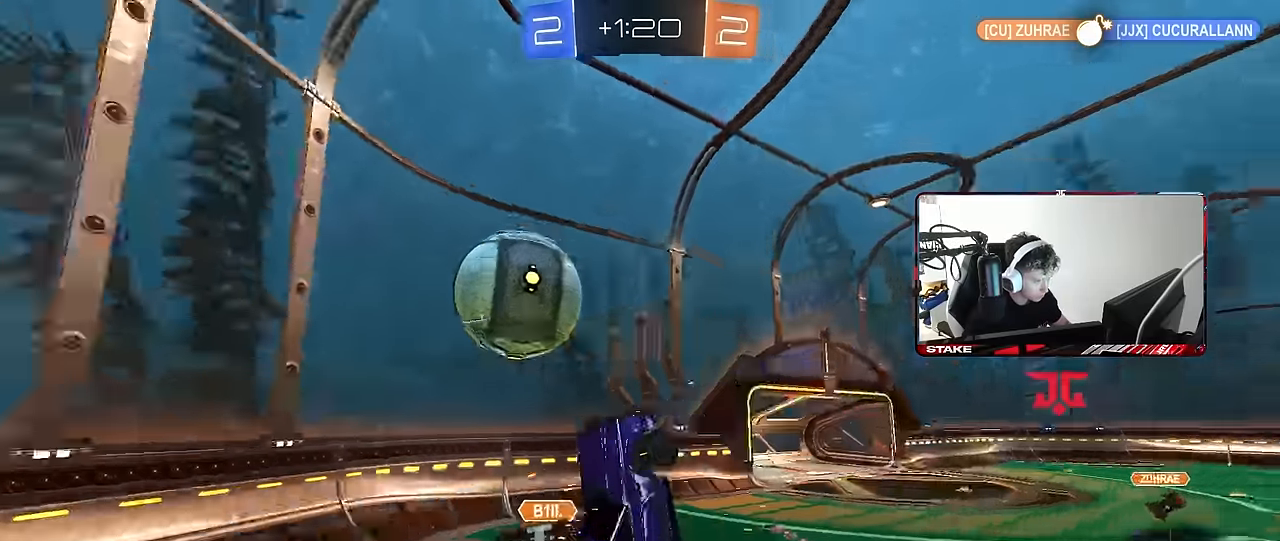
{"keys": ["d", "s"], "mouse": [], "events": [[16, "shift", "down"], [200, "shift", "up"], [350, "a", "up"], [383, "d", "down"]]}